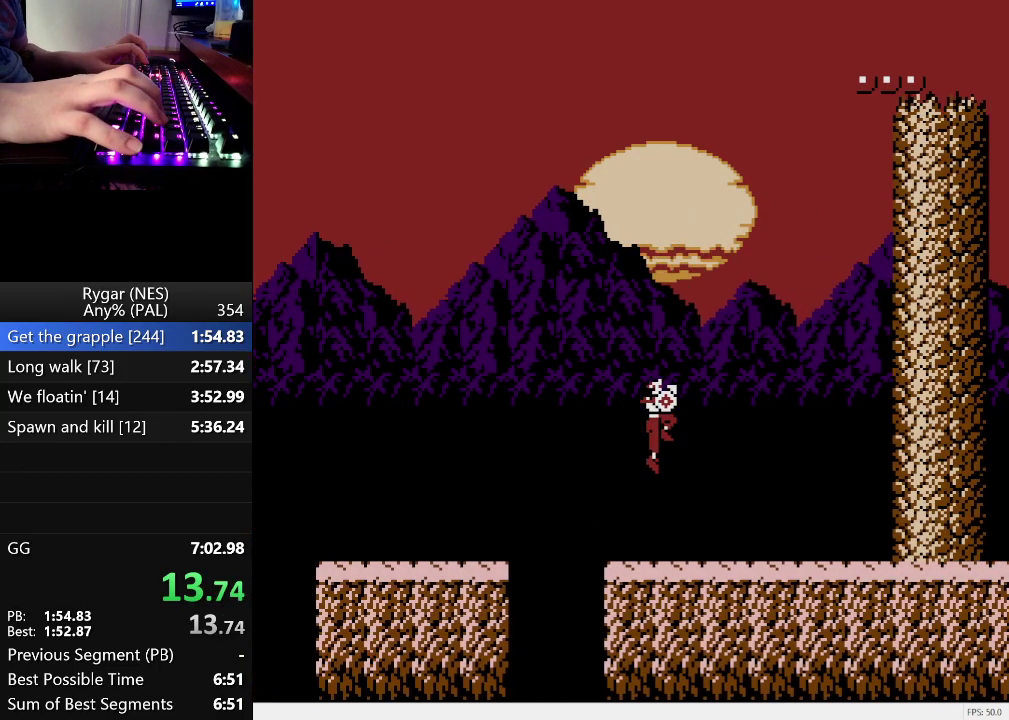
Gameplay with a controller (Nintendo layout); each line is a JSON object with the inputs held at the frame after it. "events" lists button and stick changes between this image and that frame as [ms after this image, input, new state], when the widget could be followed in between. Not read: L3 R3.
{"buttons": ["DPAD_RIGHT"], "events": []}
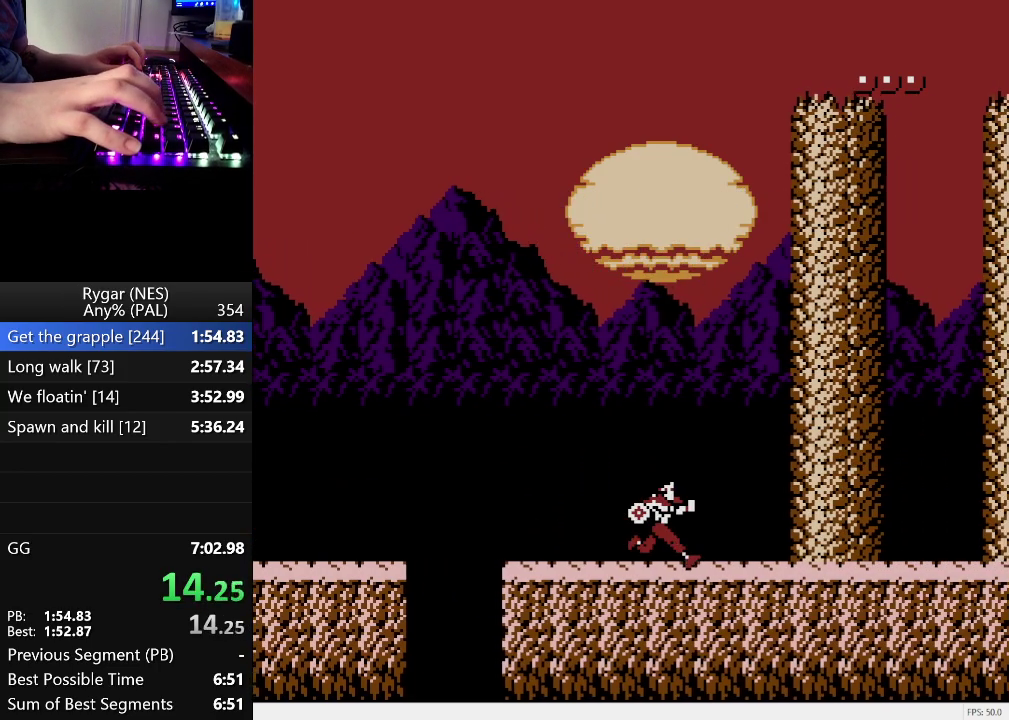
{"buttons": ["DPAD_RIGHT"], "events": []}
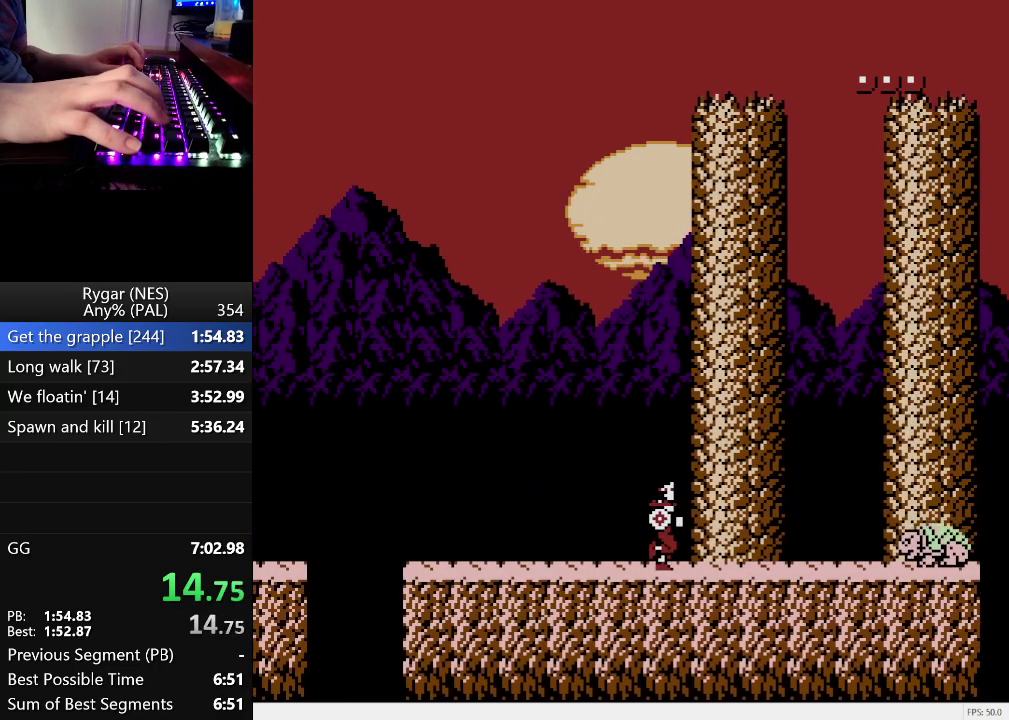
{"buttons": ["A", "DPAD_RIGHT"], "events": [[317, "A", "down"]]}
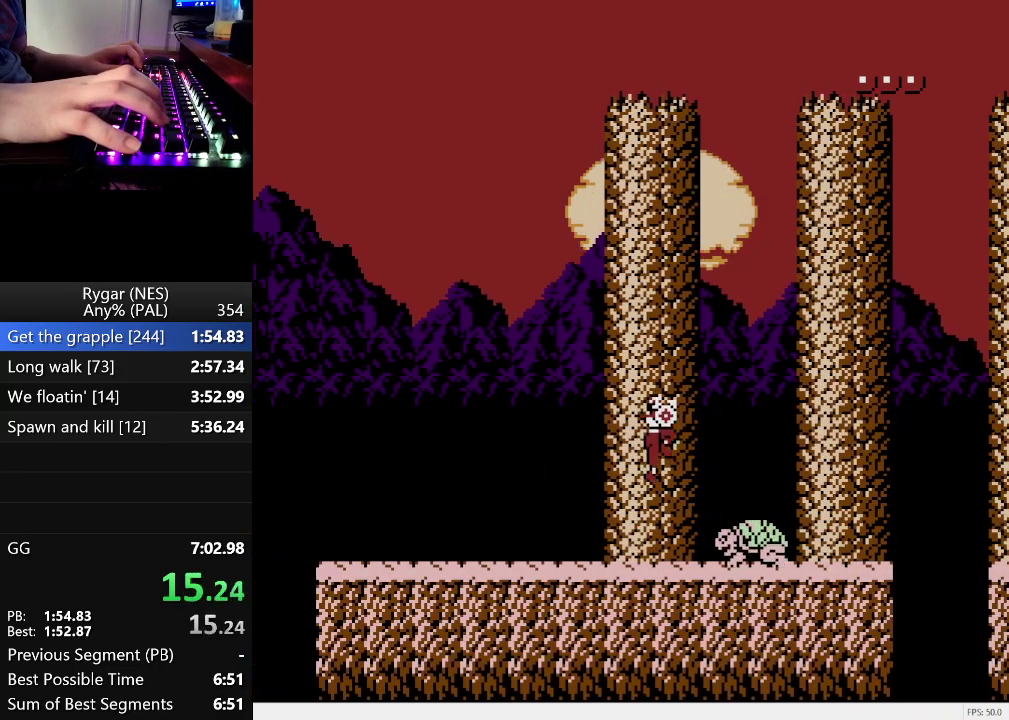
{"buttons": ["DPAD_RIGHT"], "events": [[283, "A", "up"]]}
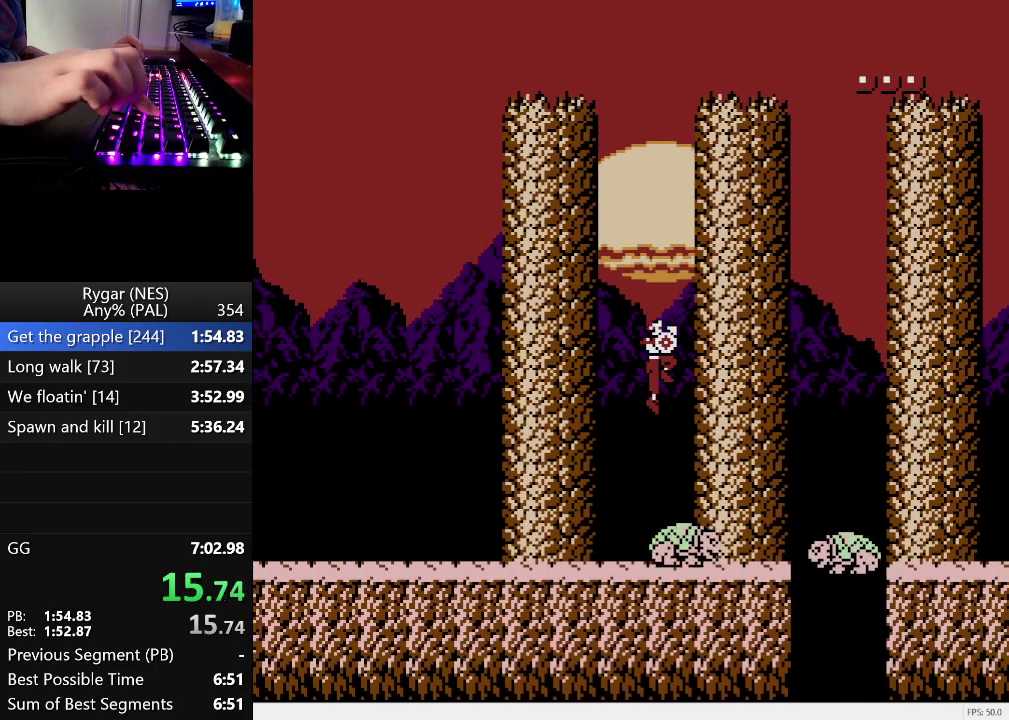
{"buttons": ["DPAD_RIGHT"], "events": []}
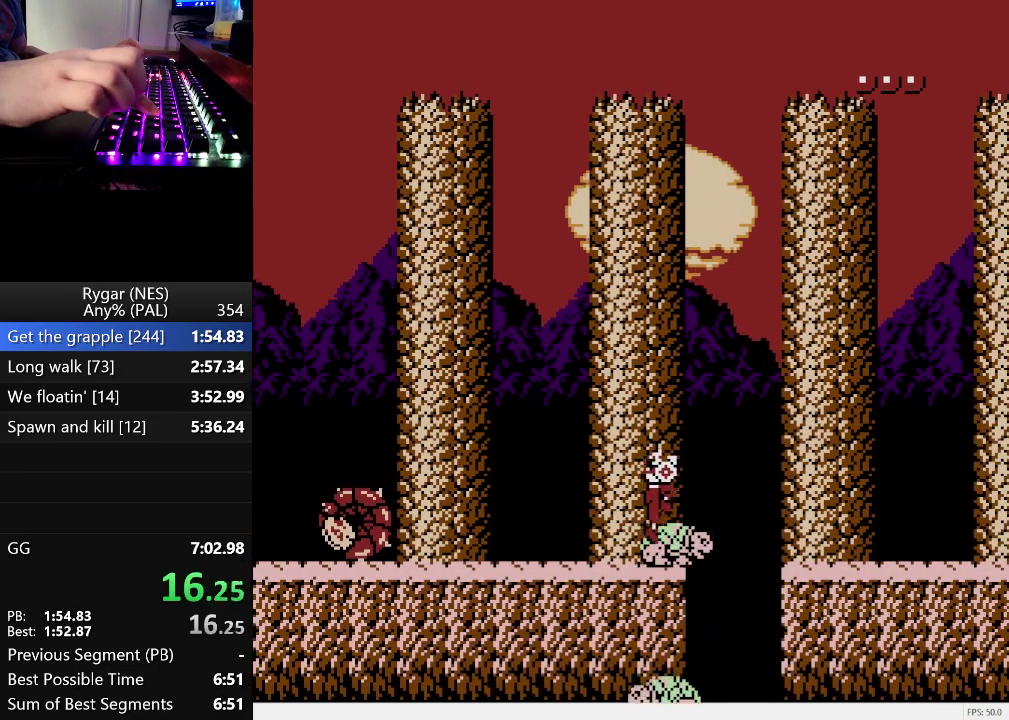
{"buttons": ["DPAD_RIGHT"], "events": [[117, "B", "down"], [167, "B", "up"], [267, "B", "down"], [450, "B", "up"]]}
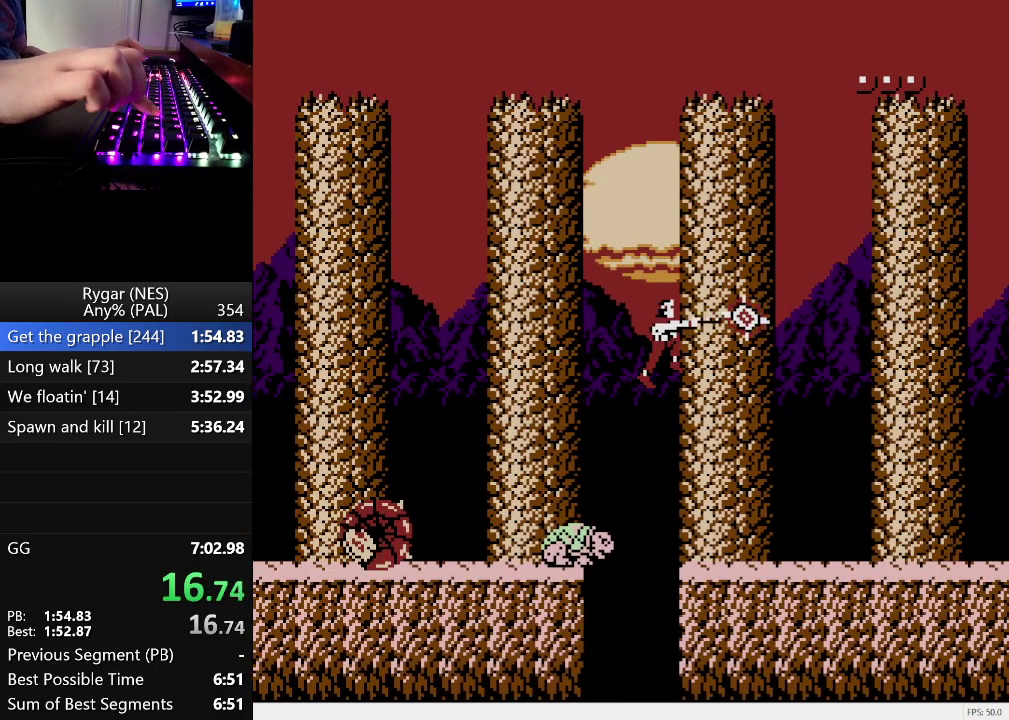
{"buttons": ["DPAD_RIGHT"], "events": []}
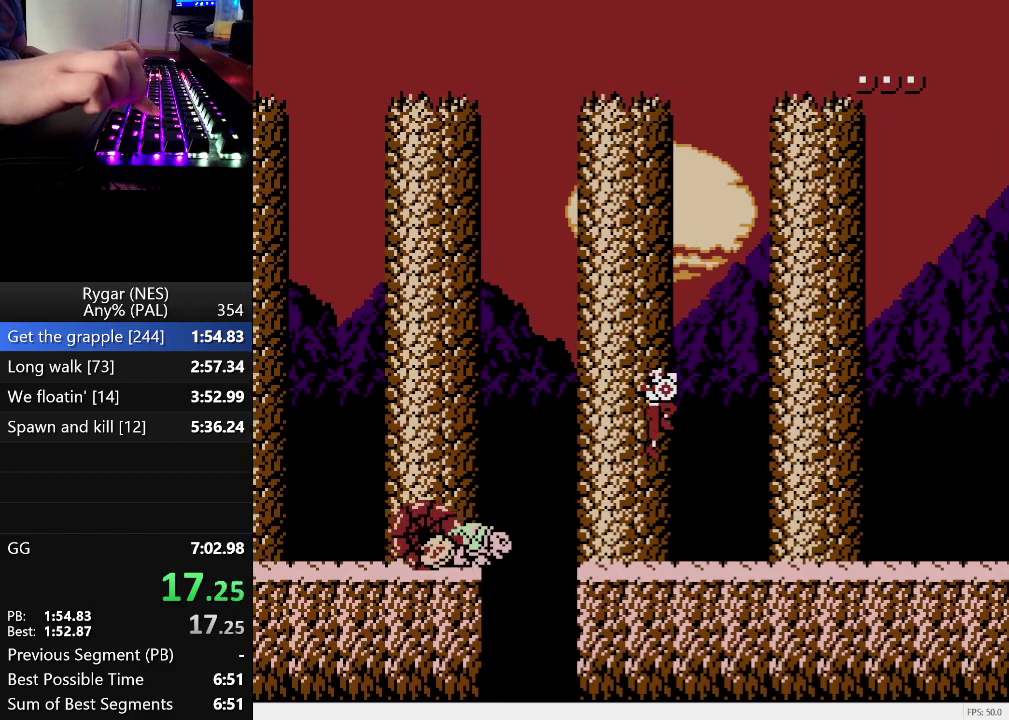
{"buttons": ["DPAD_RIGHT"], "events": []}
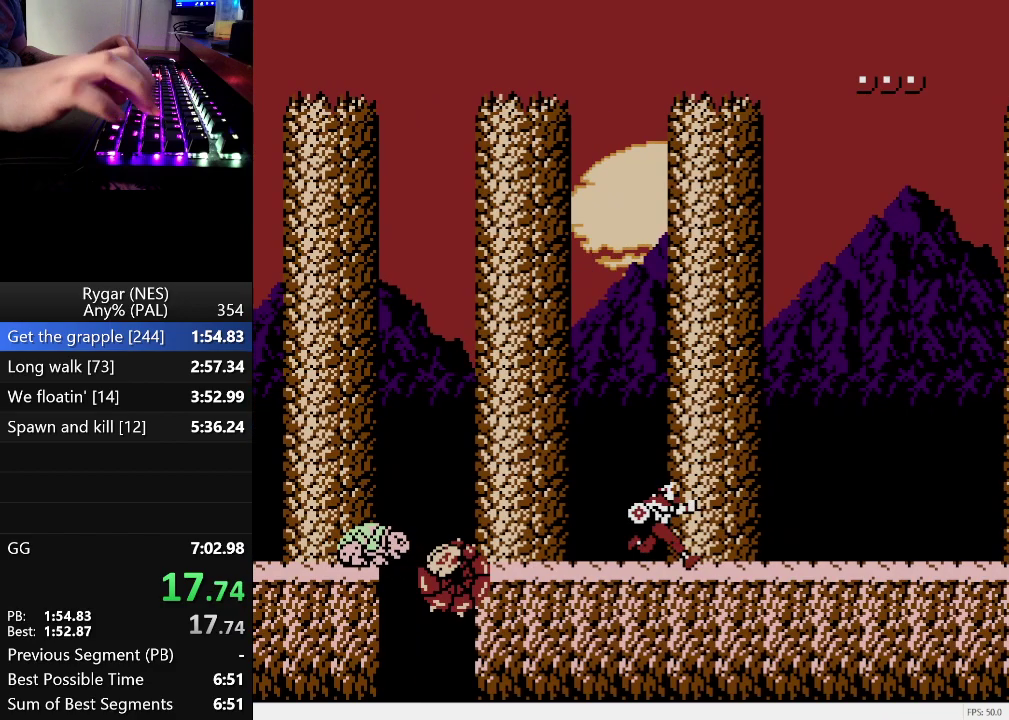
{"buttons": ["DPAD_RIGHT"], "events": []}
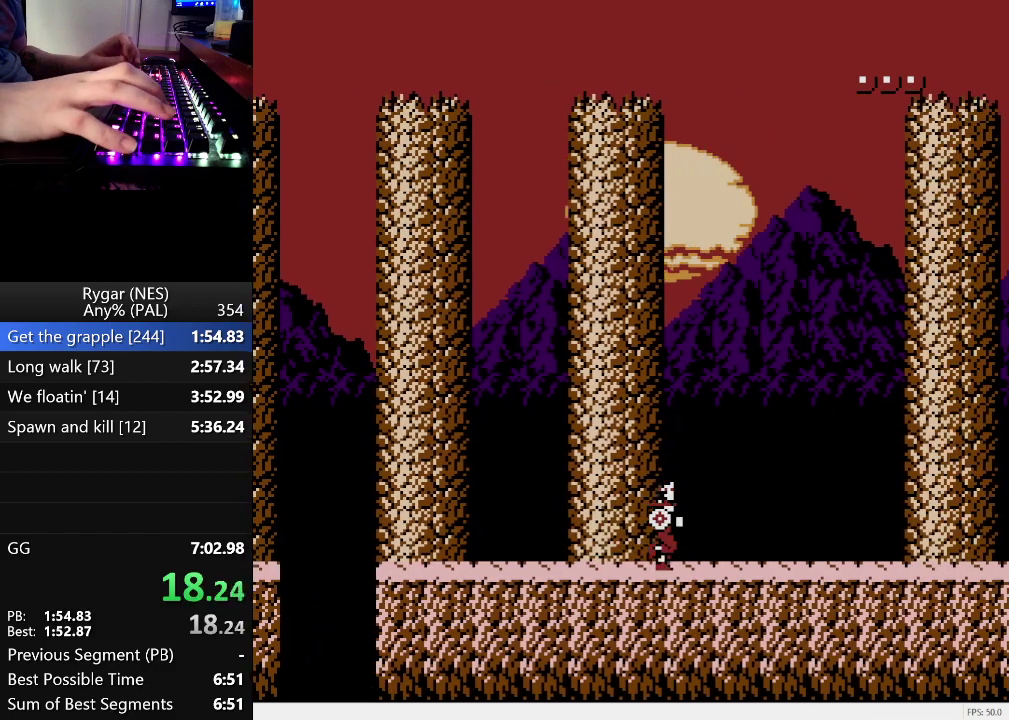
{"buttons": ["DPAD_RIGHT"], "events": []}
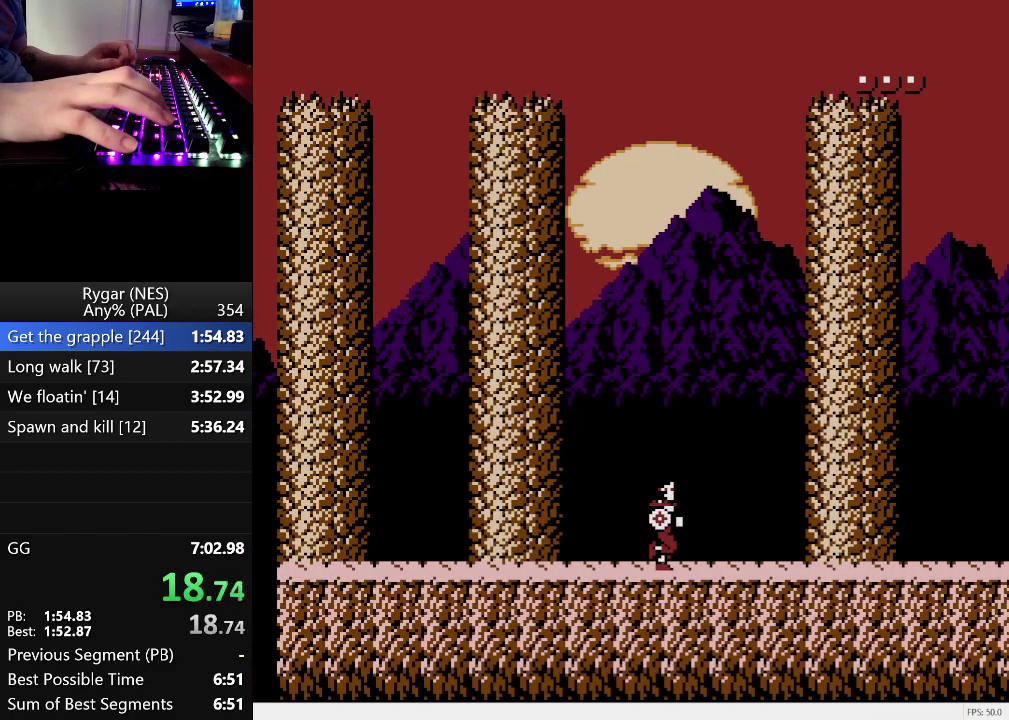
{"buttons": ["DPAD_RIGHT"], "events": []}
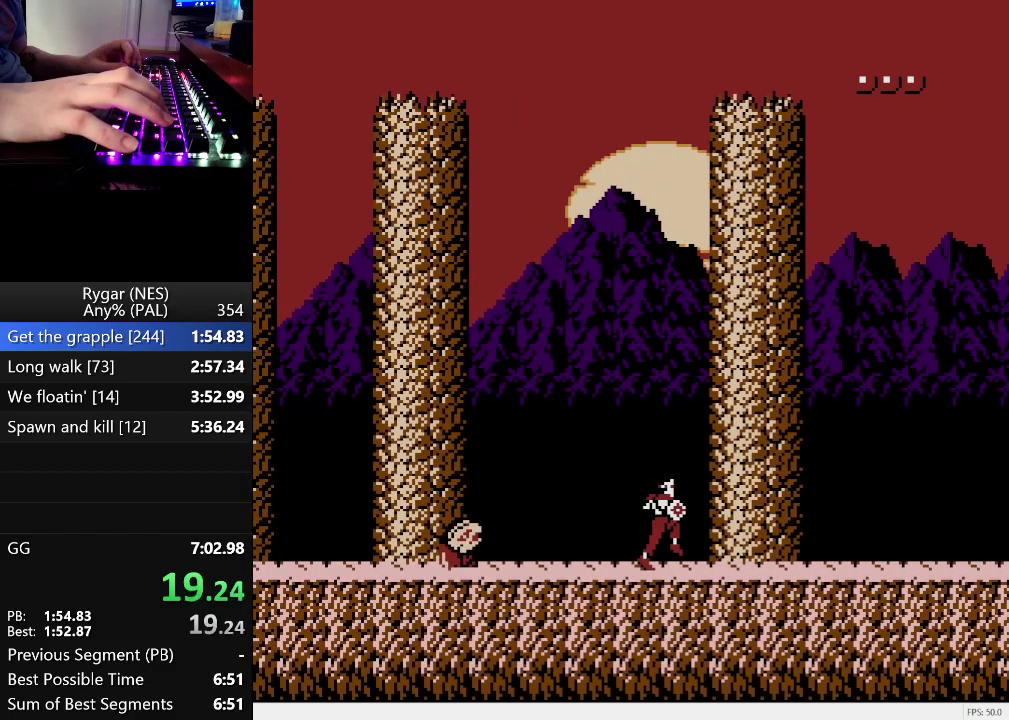
{"buttons": ["DPAD_RIGHT"], "events": []}
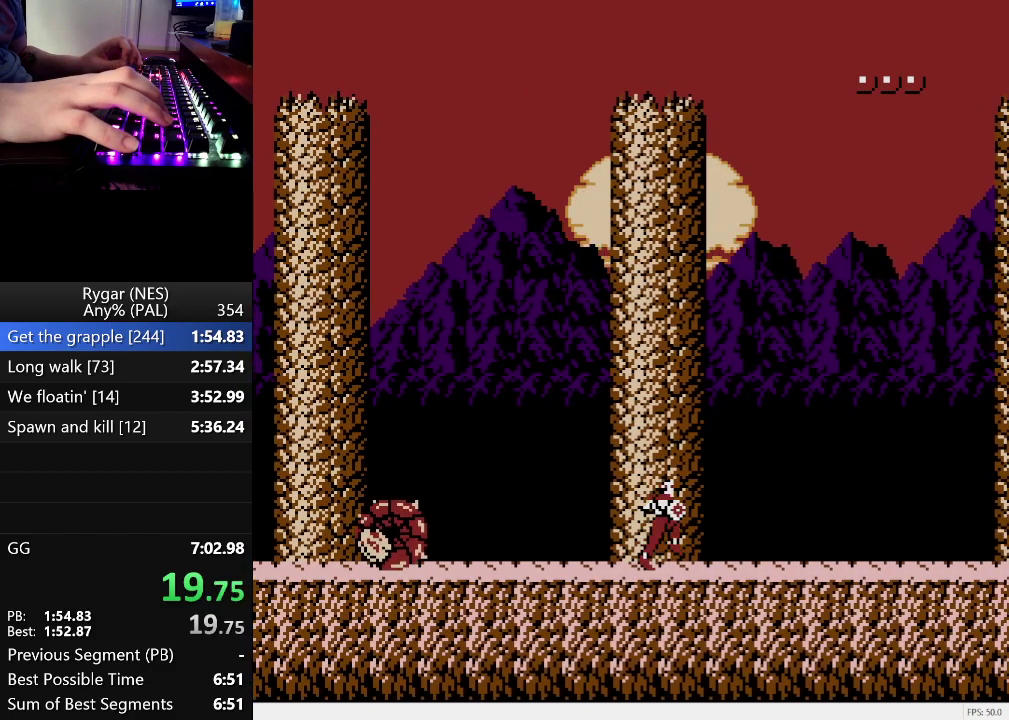
{"buttons": ["DPAD_RIGHT"], "events": []}
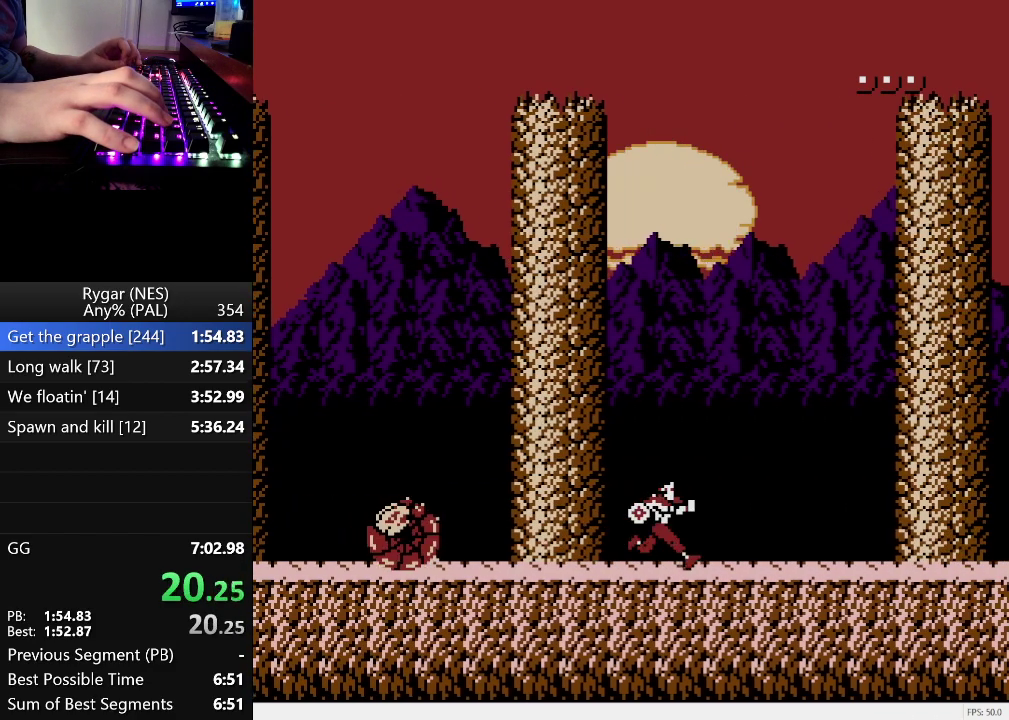
{"buttons": ["DPAD_RIGHT"], "events": []}
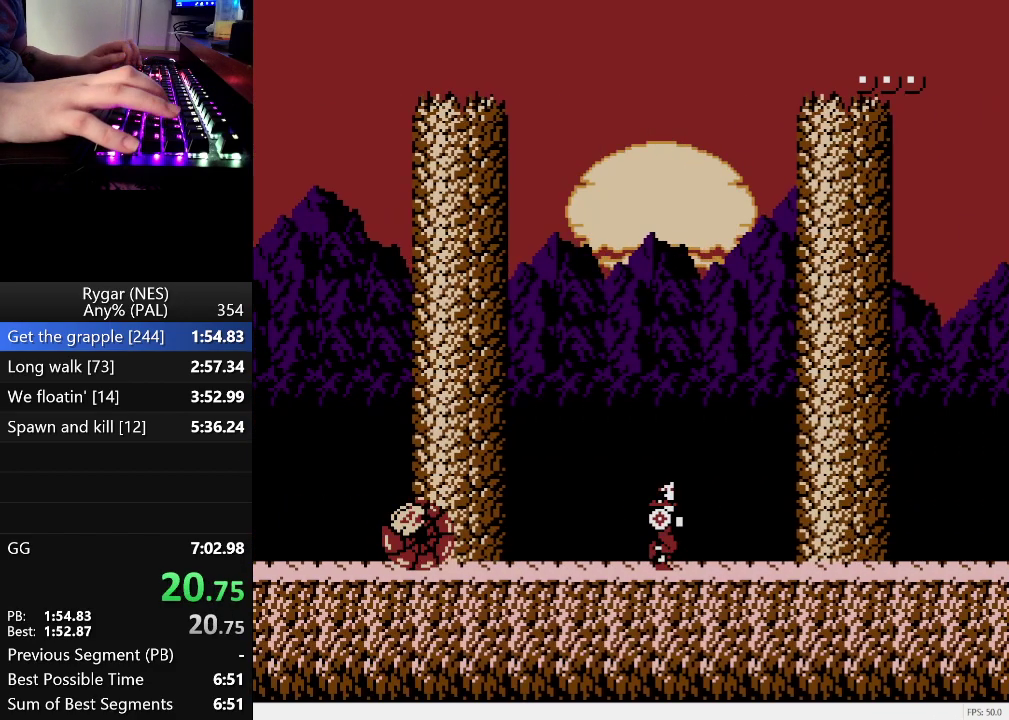
{"buttons": ["DPAD_RIGHT"], "events": []}
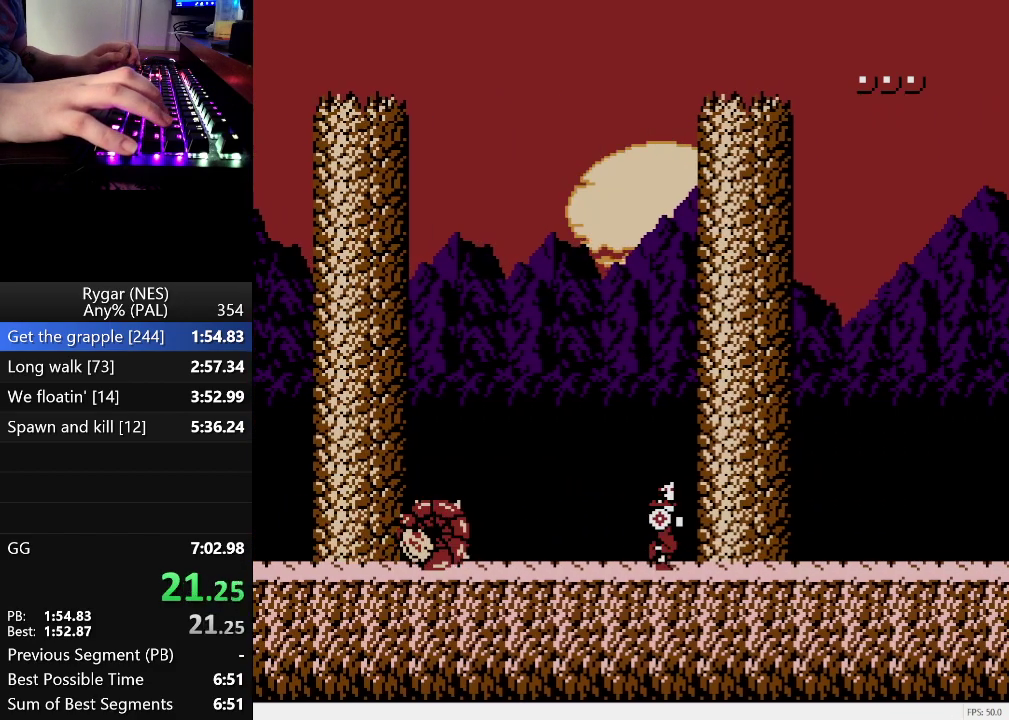
{"buttons": ["DPAD_RIGHT"], "events": []}
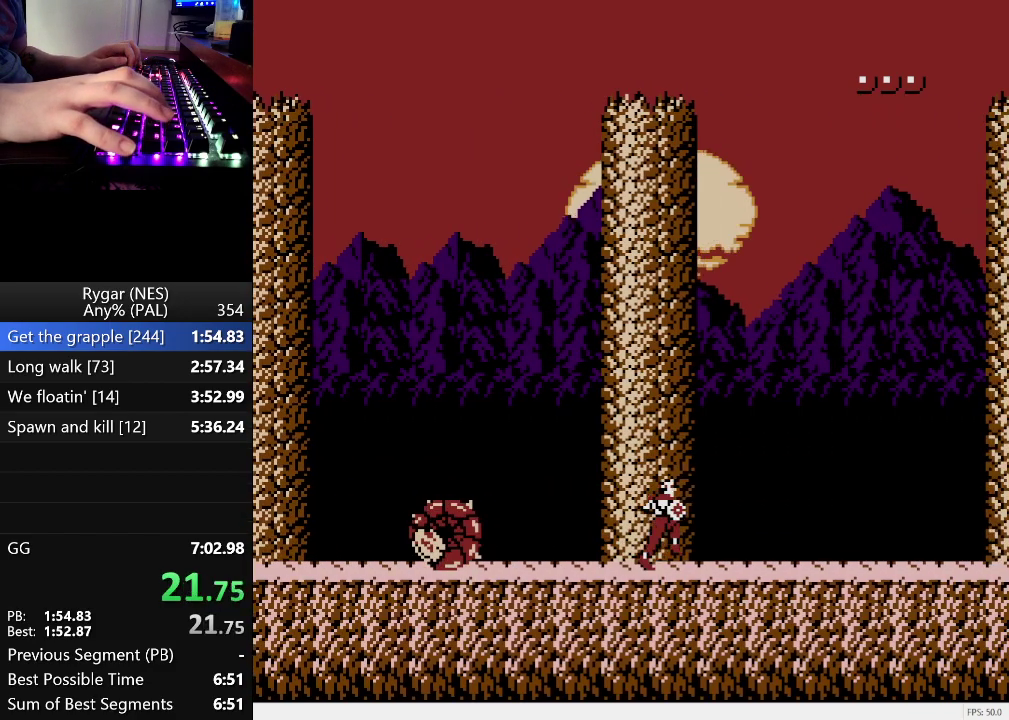
{"buttons": ["DPAD_RIGHT"], "events": []}
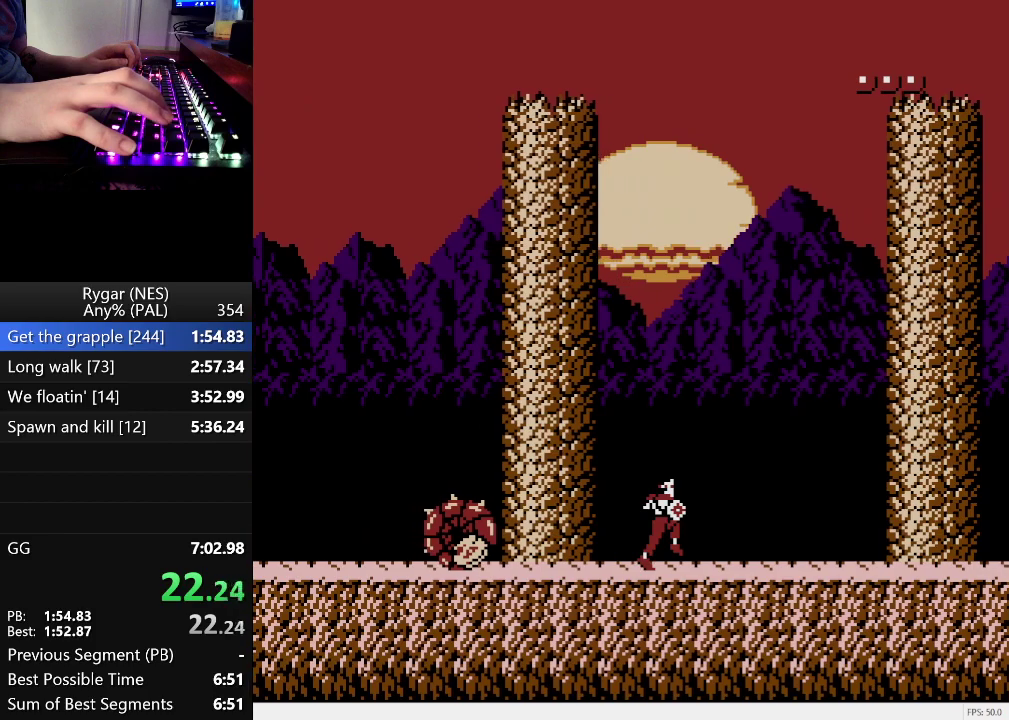
{"buttons": ["DPAD_RIGHT"], "events": []}
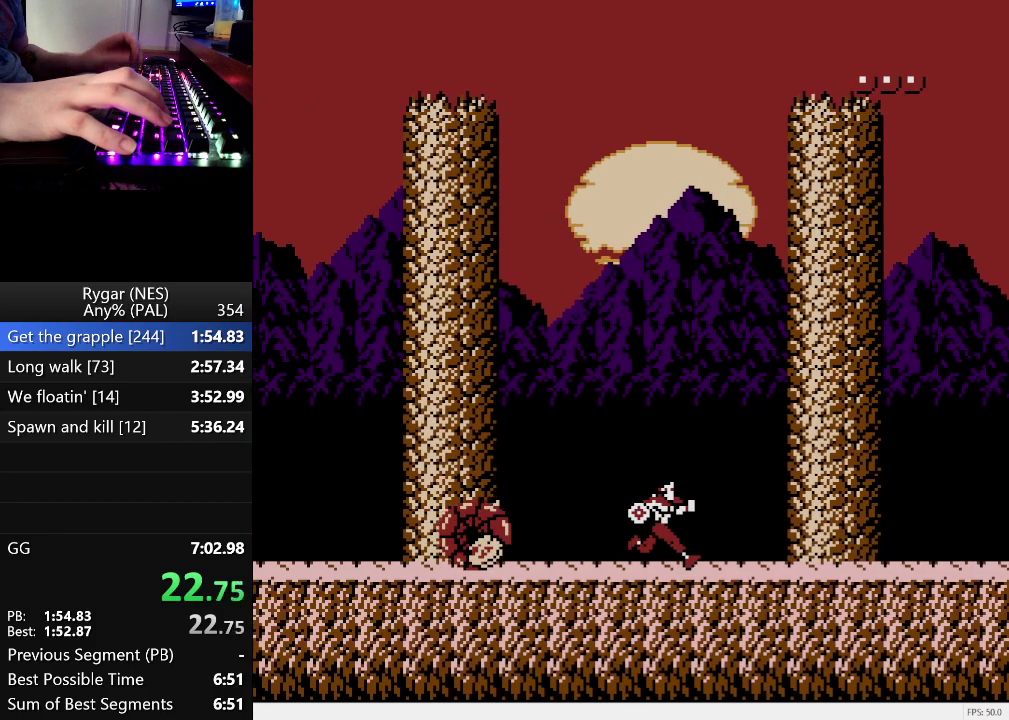
{"buttons": ["DPAD_RIGHT"], "events": []}
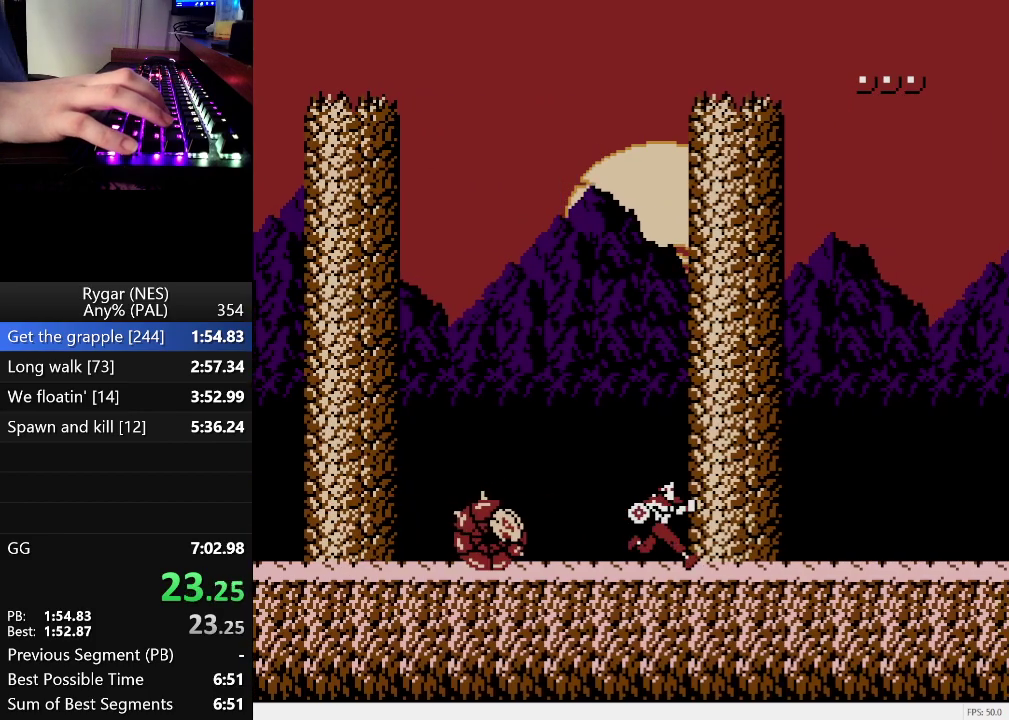
{"buttons": ["DPAD_RIGHT"], "events": []}
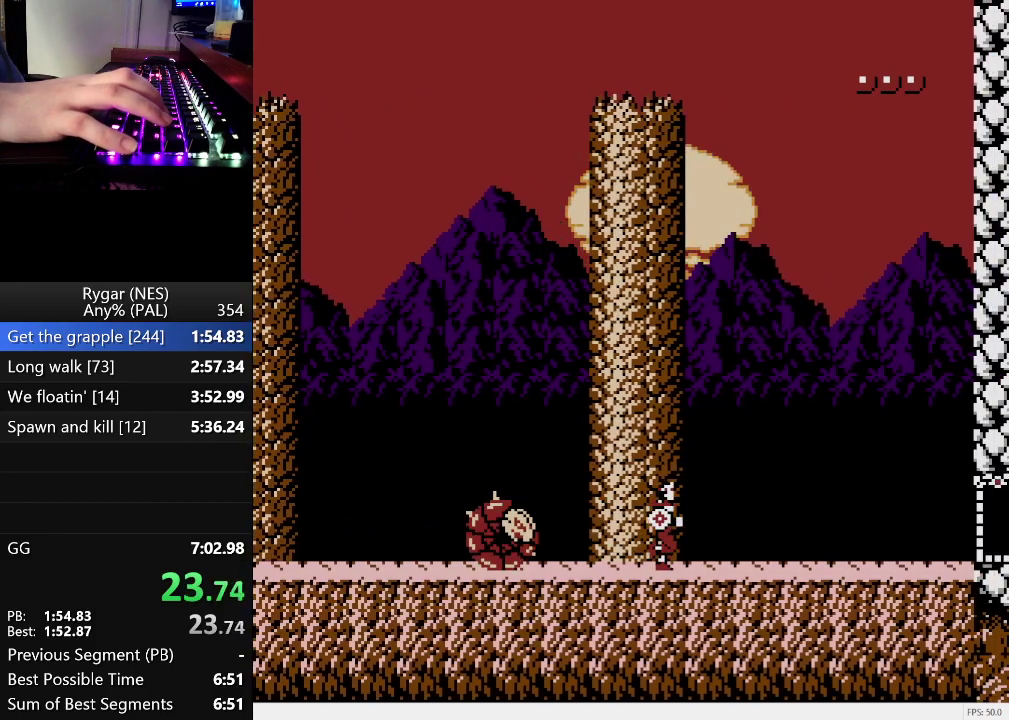
{"buttons": ["DPAD_RIGHT"], "events": []}
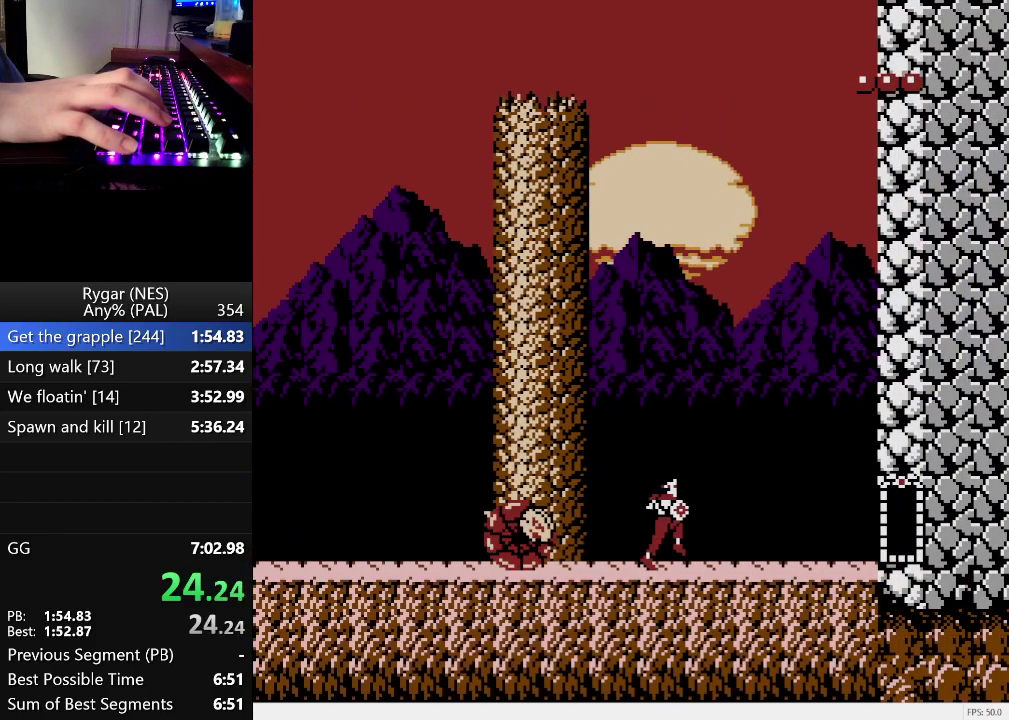
{"buttons": ["DPAD_RIGHT"], "events": []}
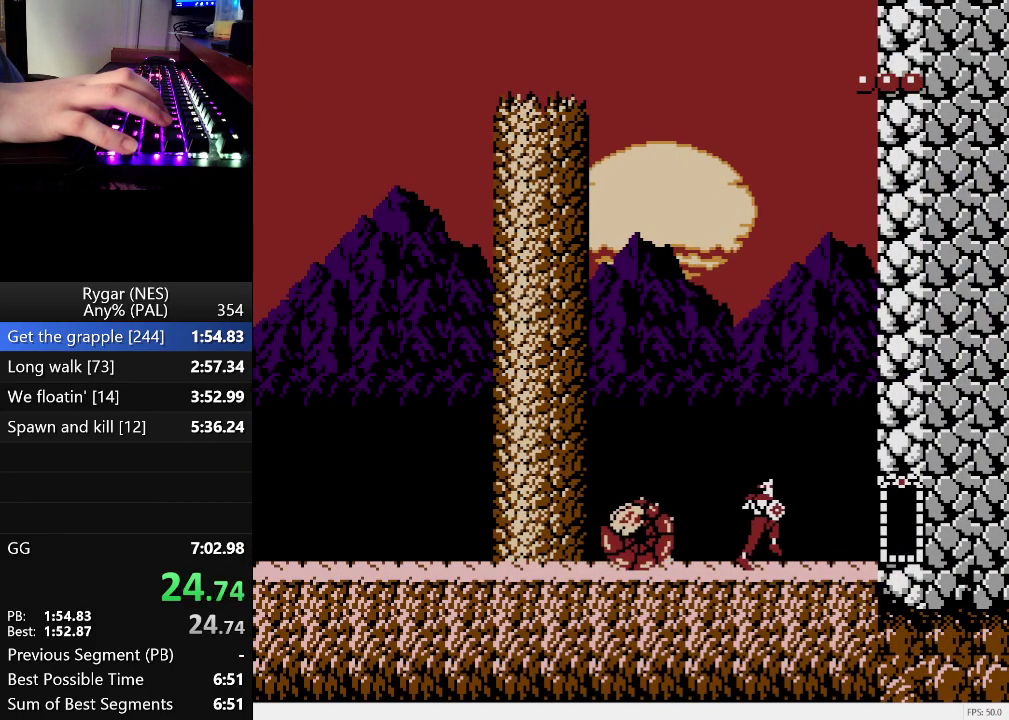
{"buttons": ["DPAD_RIGHT"], "events": []}
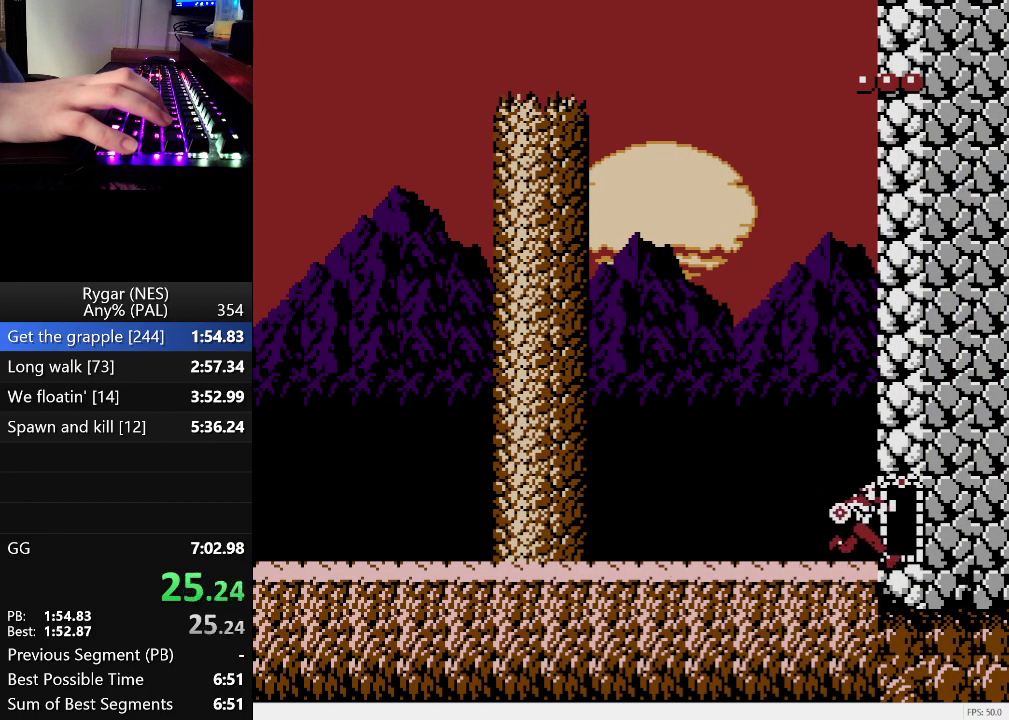
{"buttons": ["DPAD_RIGHT"], "events": []}
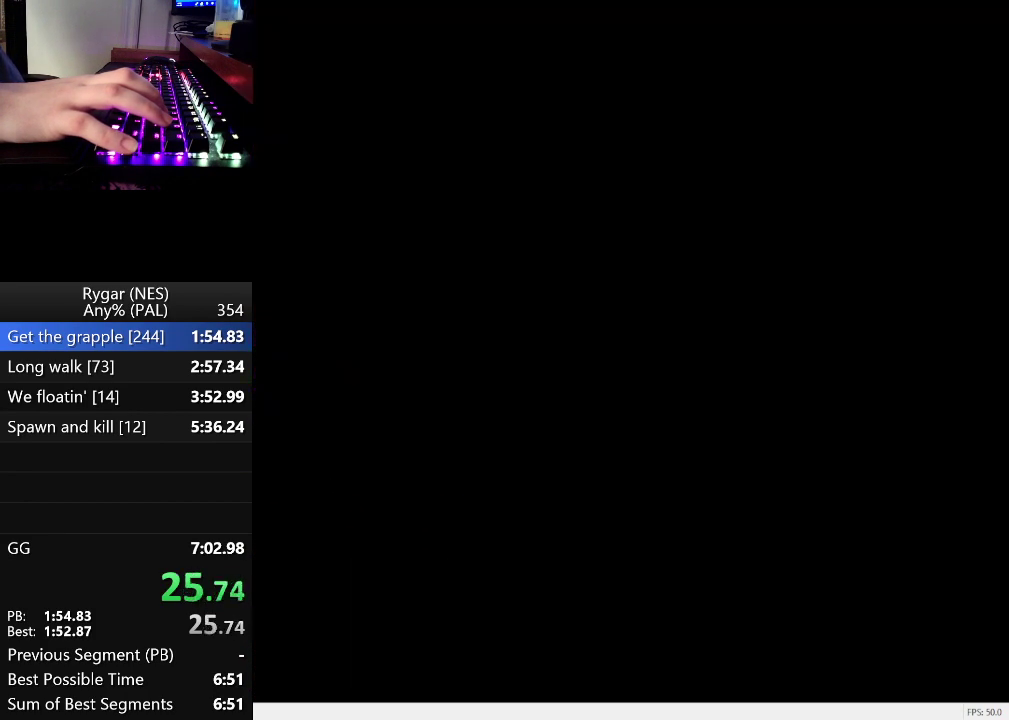
{"buttons": ["DPAD_RIGHT"], "events": []}
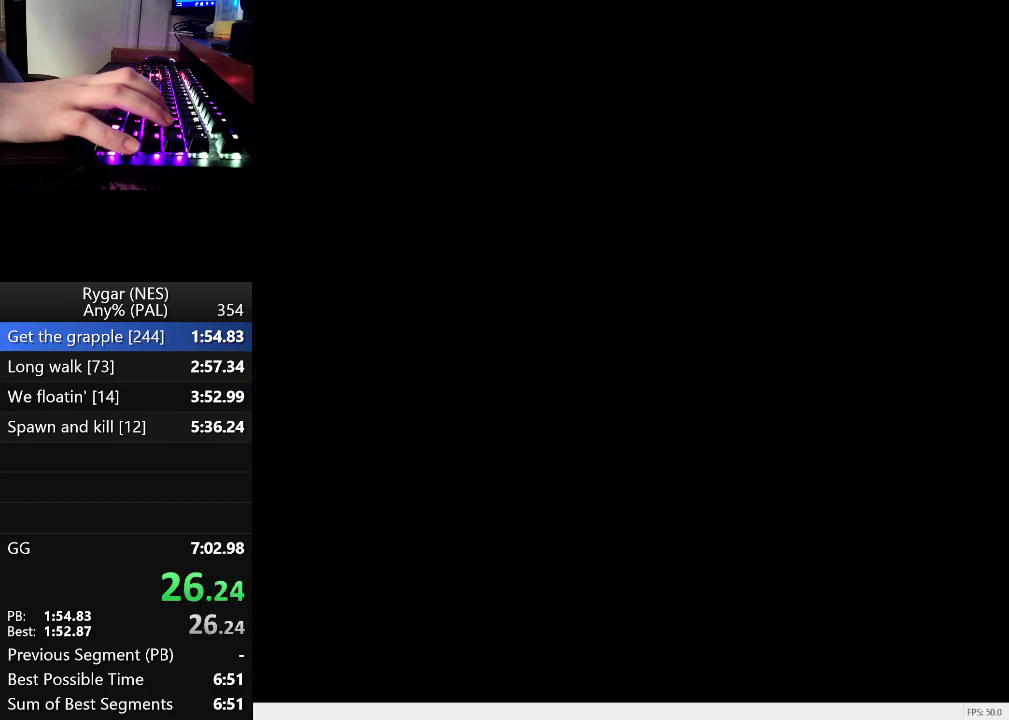
{"buttons": ["DPAD_RIGHT"], "events": []}
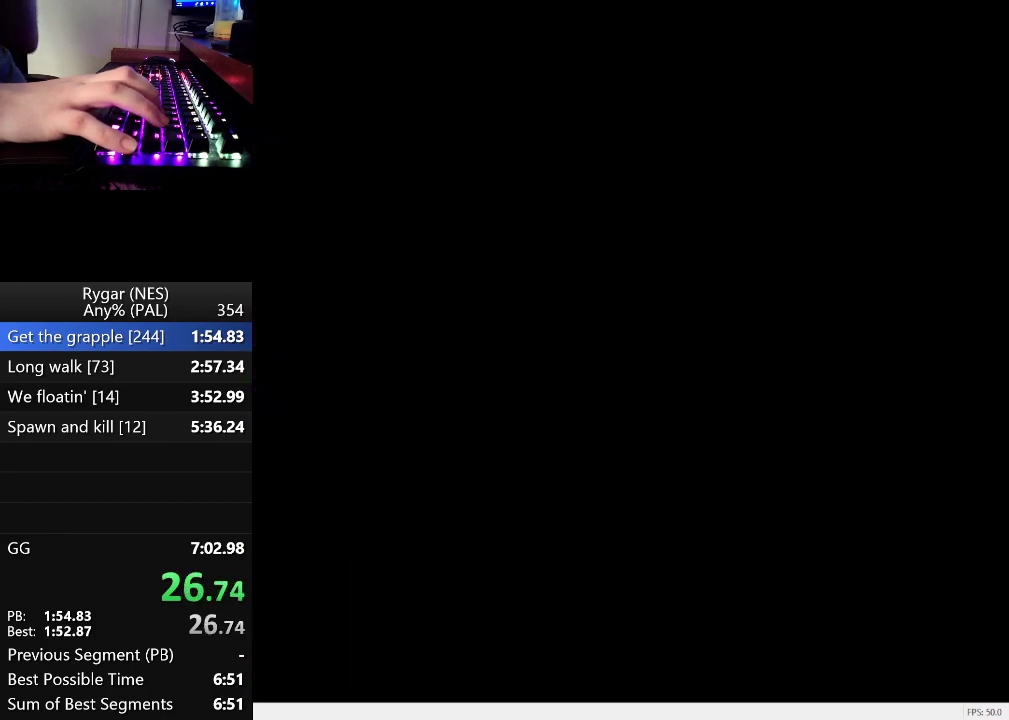
{"buttons": ["DPAD_RIGHT"], "events": []}
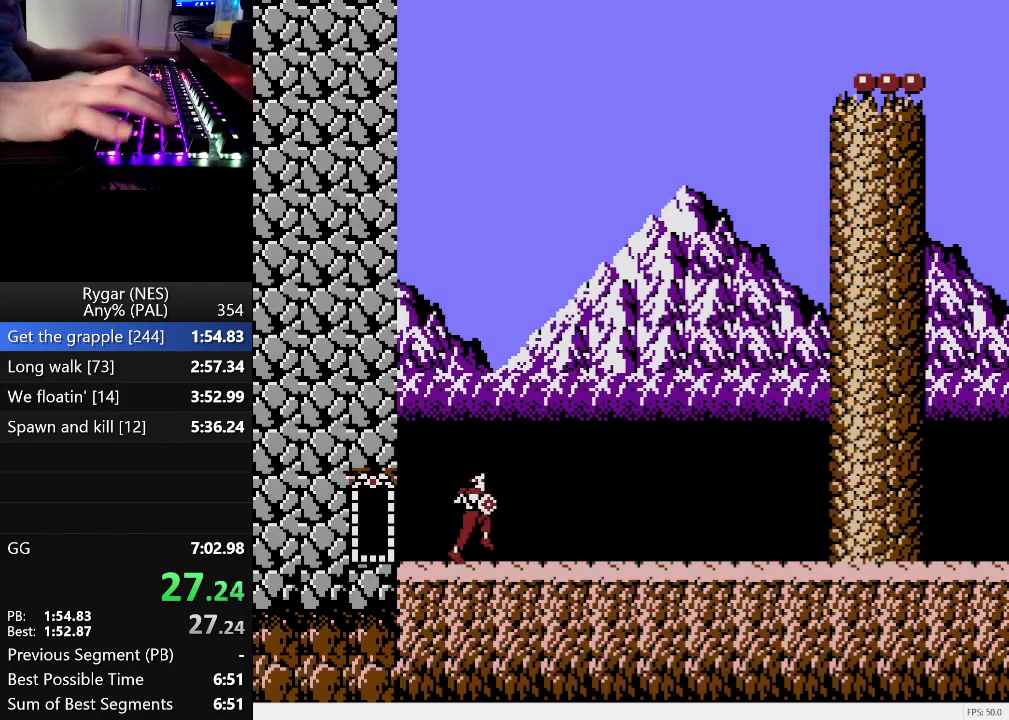
{"buttons": ["DPAD_RIGHT"], "events": []}
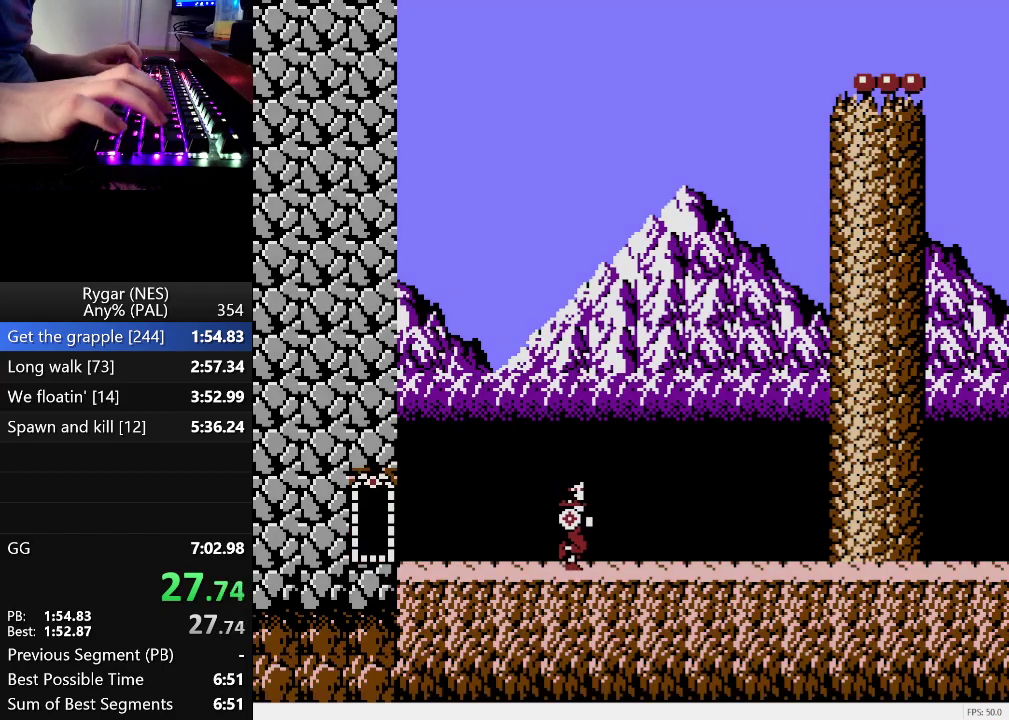
{"buttons": ["DPAD_RIGHT"], "events": []}
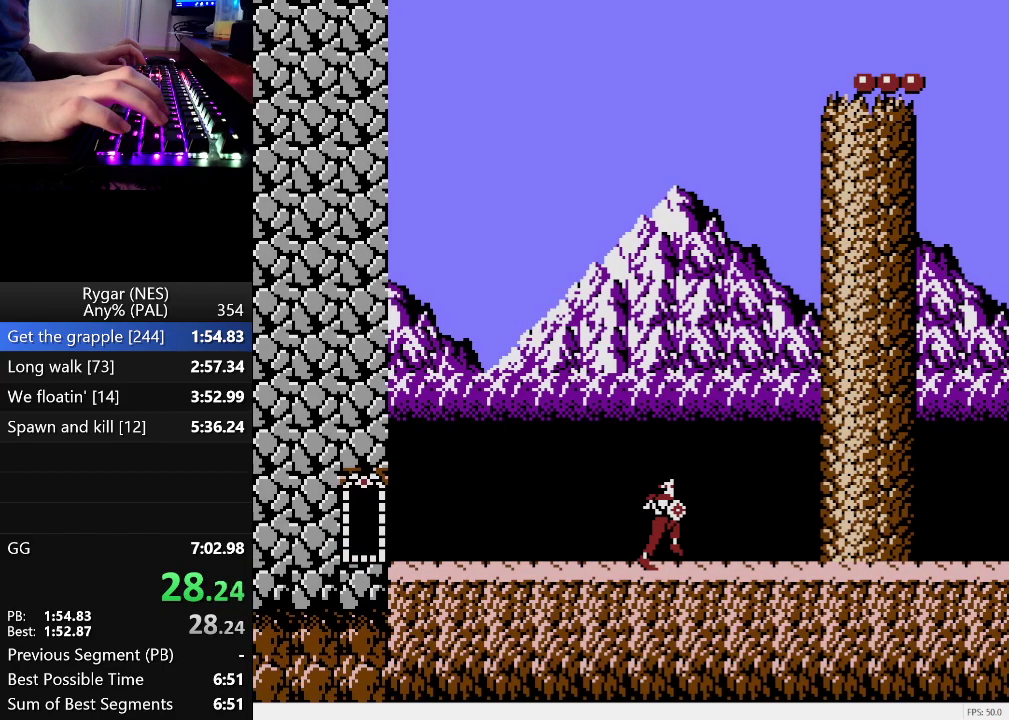
{"buttons": ["DPAD_RIGHT"], "events": []}
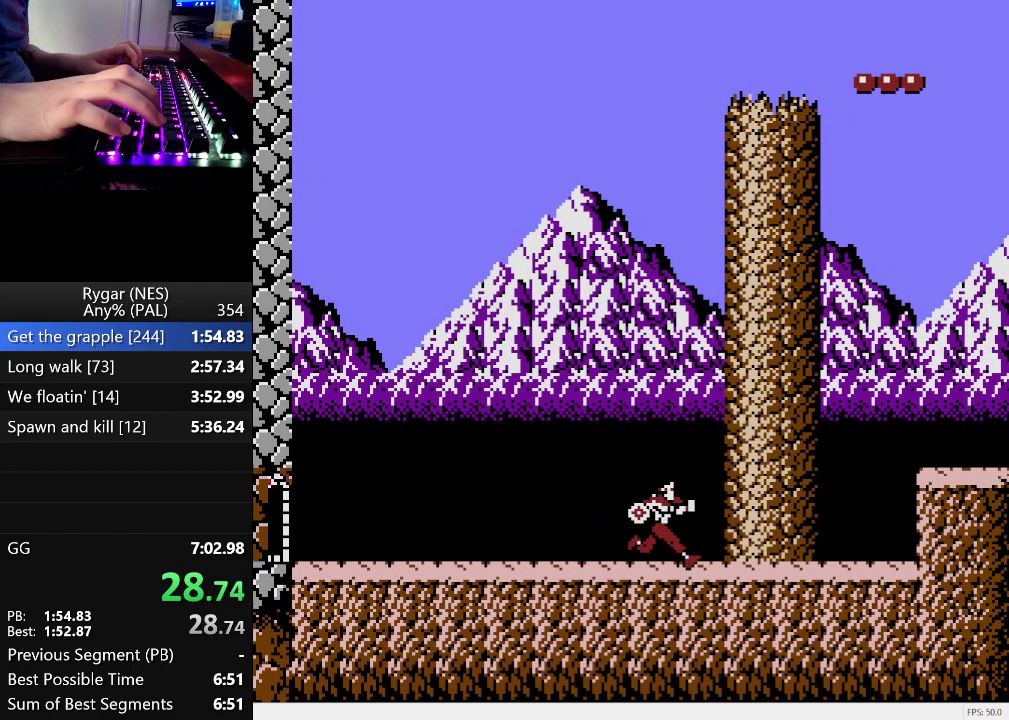
{"buttons": ["A", "DPAD_RIGHT"], "events": [[367, "A", "down"]]}